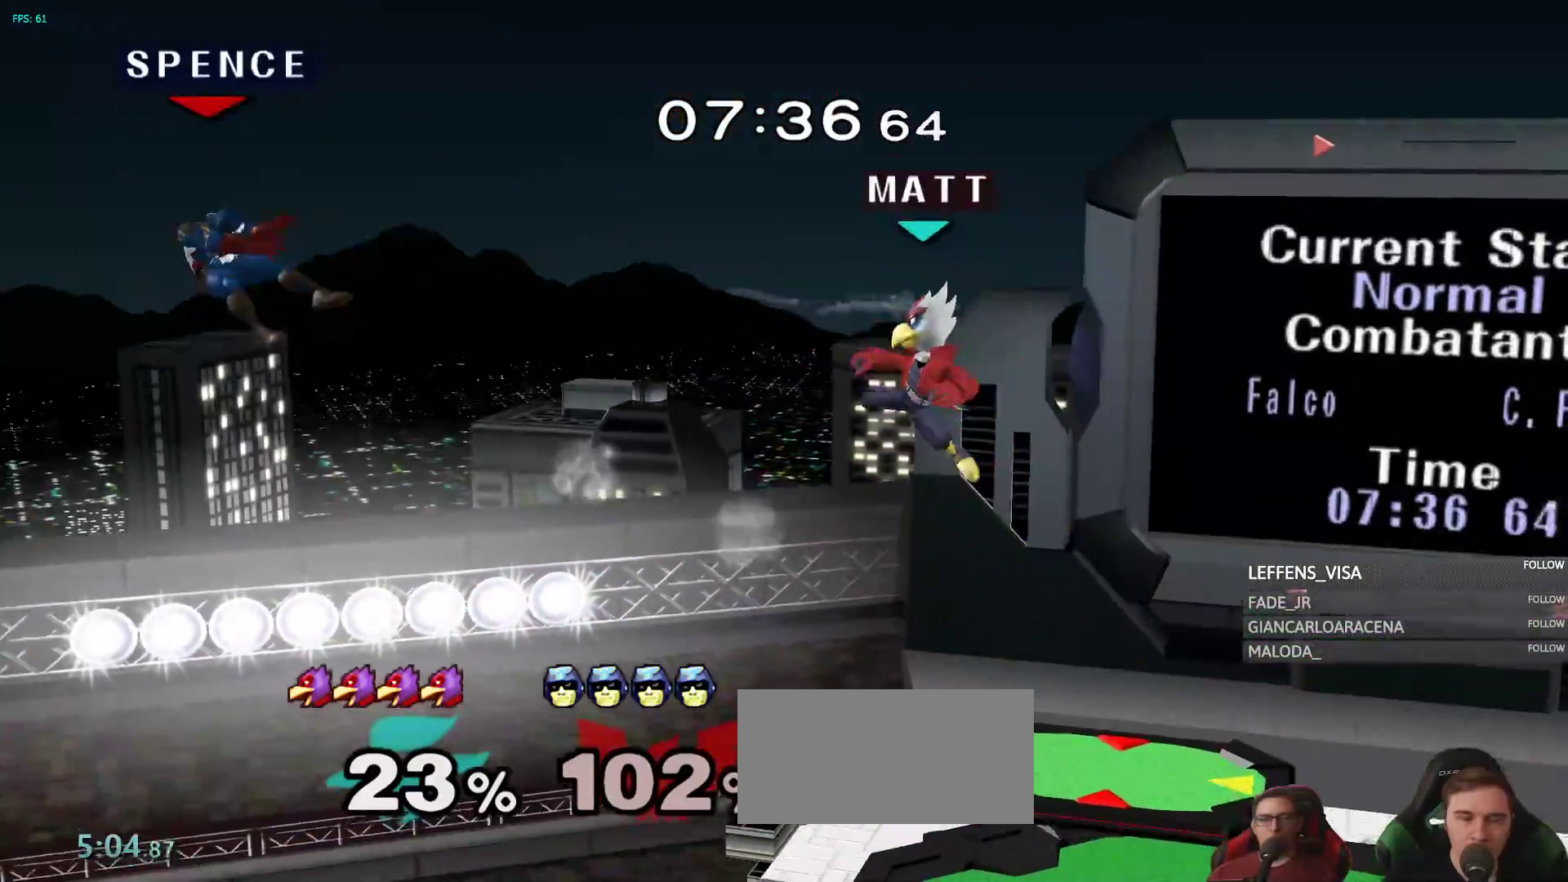
Gameplay with a controller (Nintendo layout); each line is a JSON object with the inputs held at the frame after it (dt_ms = milliseconds from this image to that frame). "events" lists button and stick changes between this image and that frame as [ms after this image, input, new state], when the widget could be followed in between. Not read: L3 R3 START.
{"dt_ms": 1000, "buttons": [], "left_stick": "down", "right_stick": "center"}
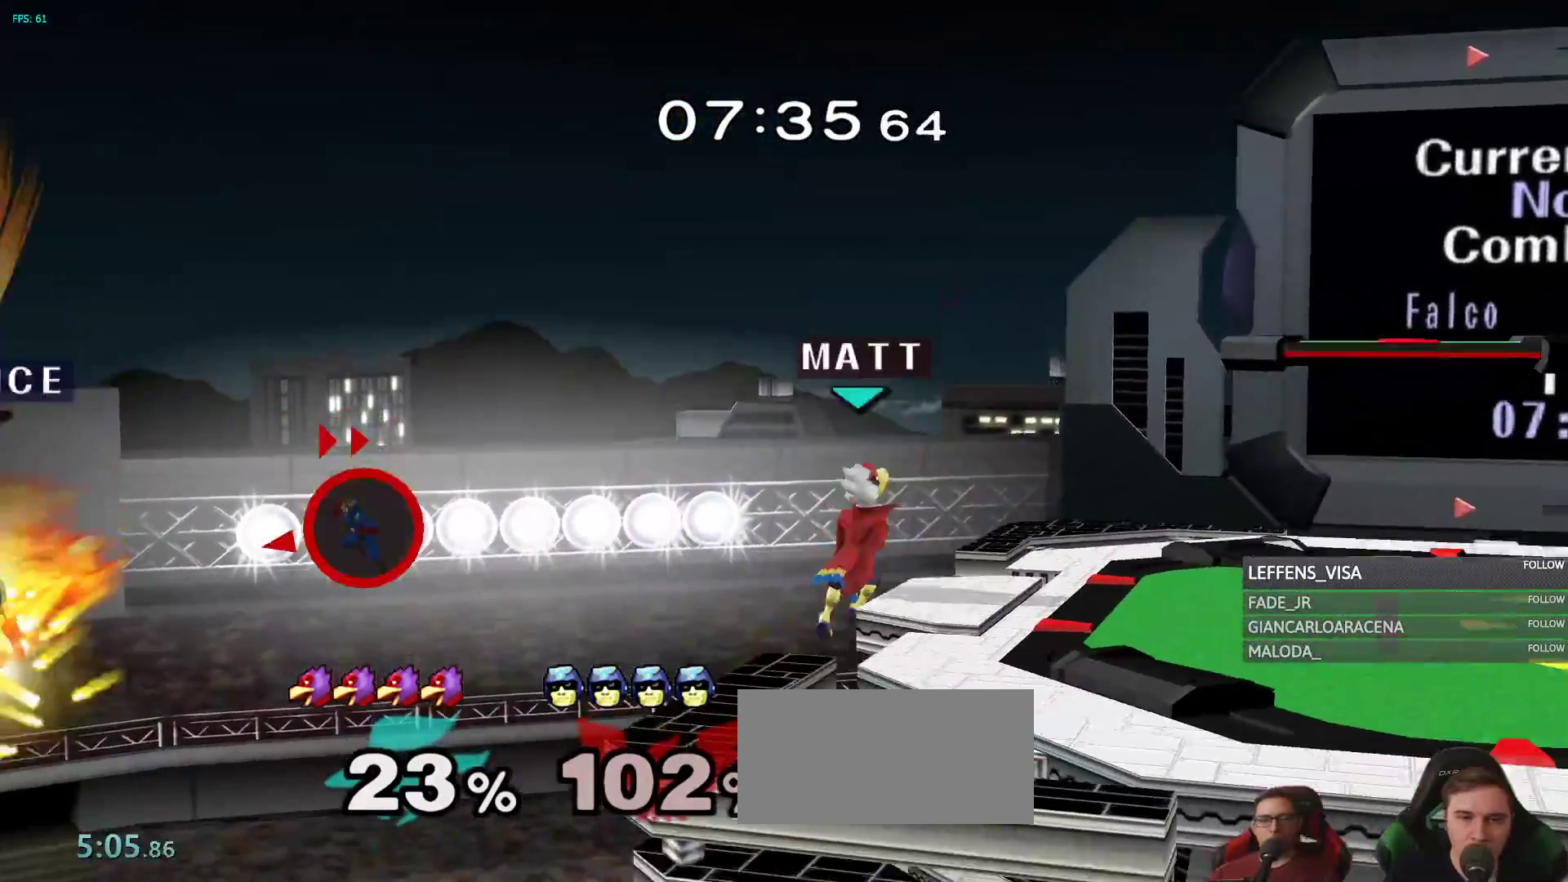
{"dt_ms": 1000, "buttons": [], "left_stick": "center", "right_stick": "center"}
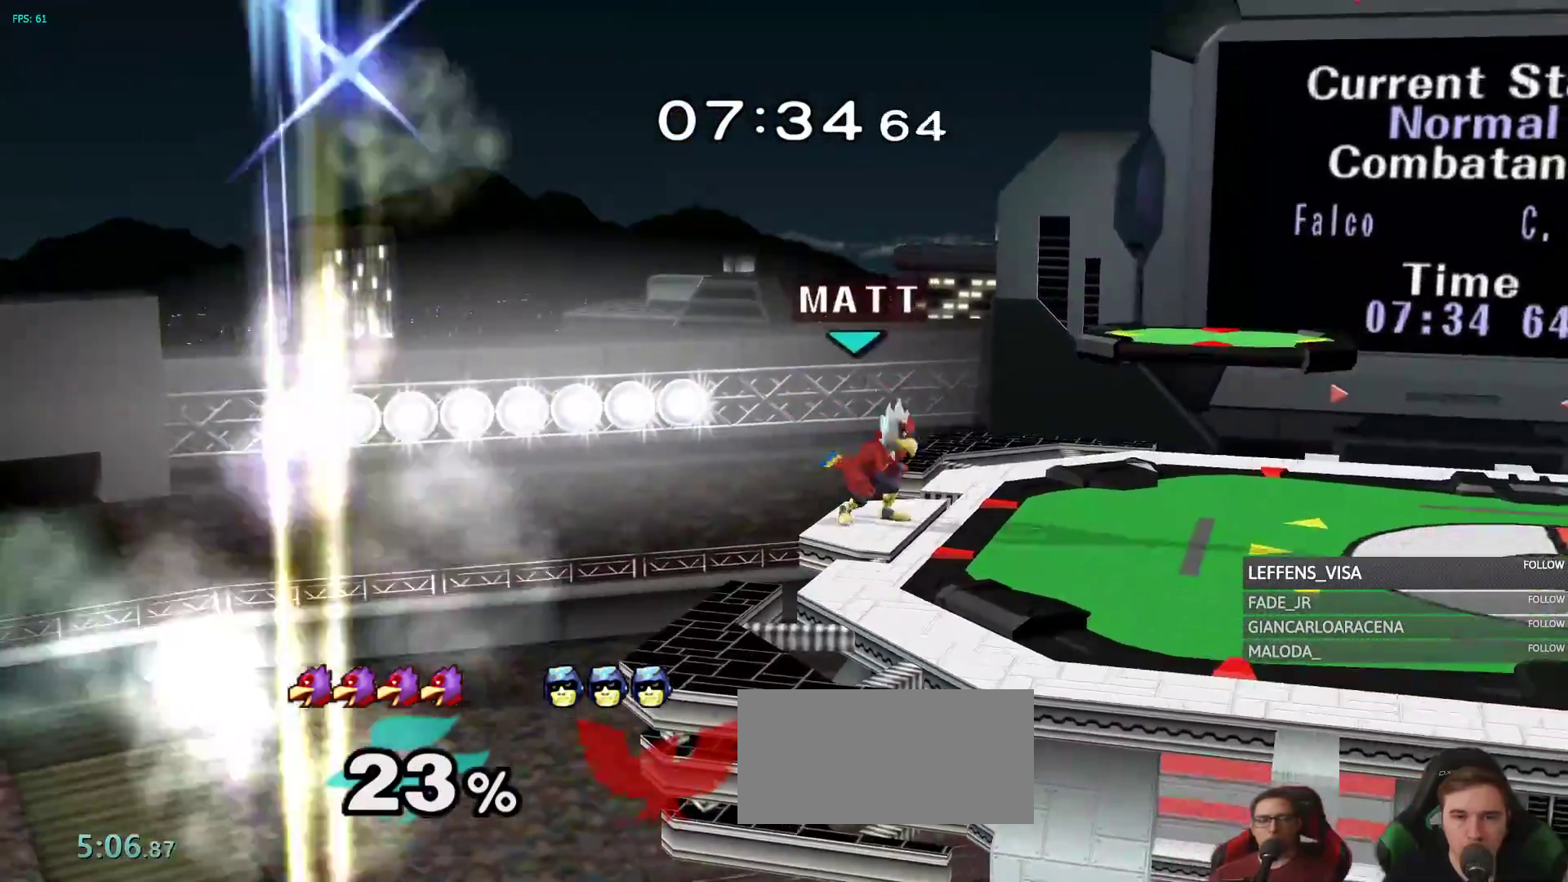
{"dt_ms": 500, "buttons": [], "left_stick": "center", "right_stick": "center", "events": []}
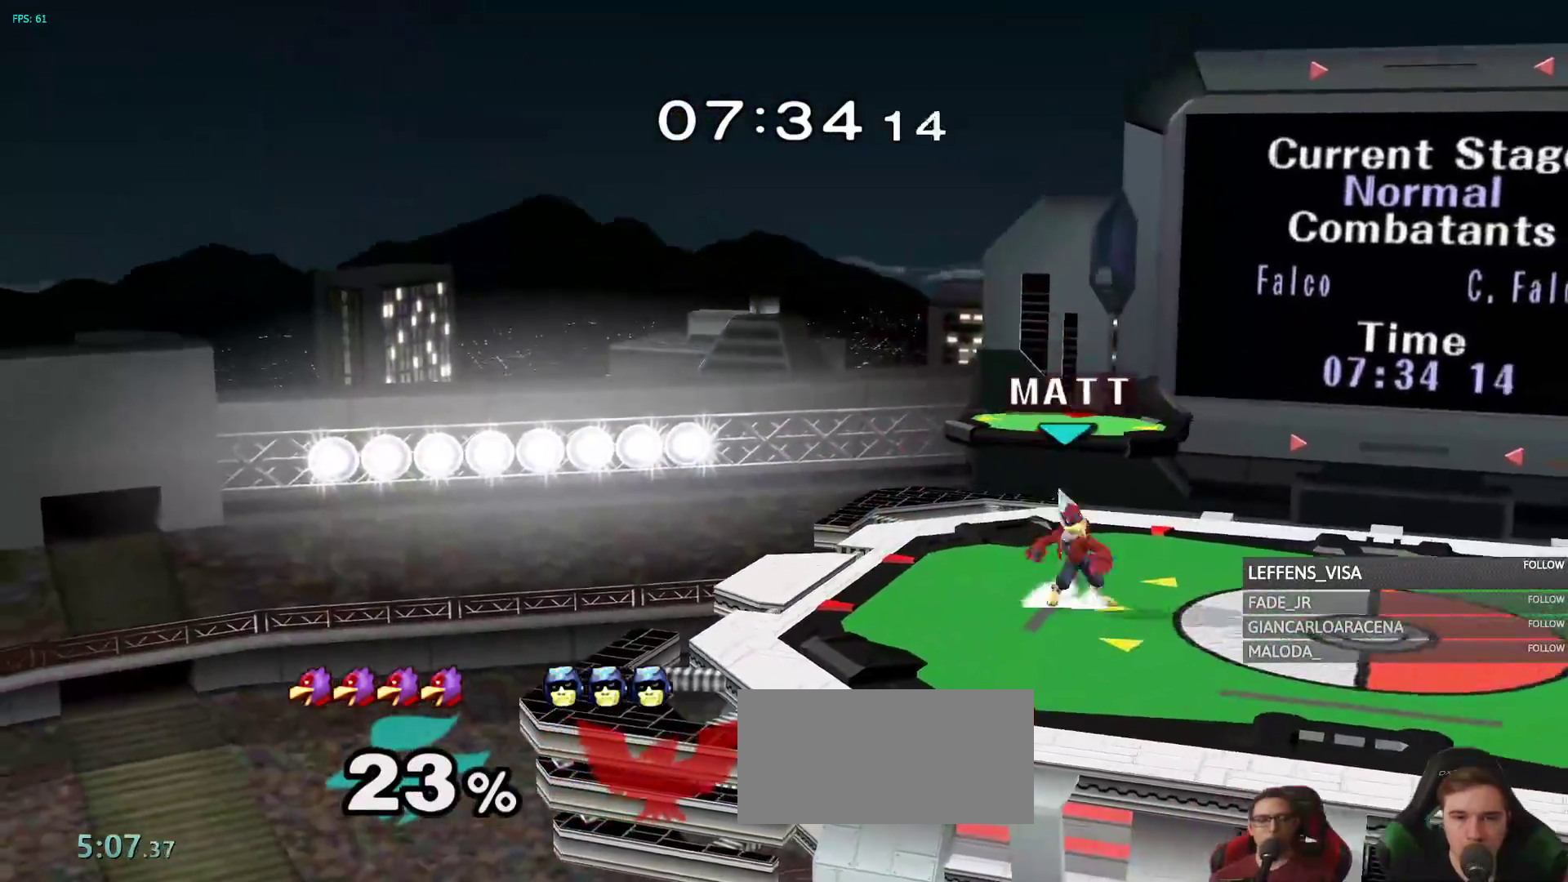
{"dt_ms": 500, "buttons": [], "left_stick": "center", "right_stick": "center"}
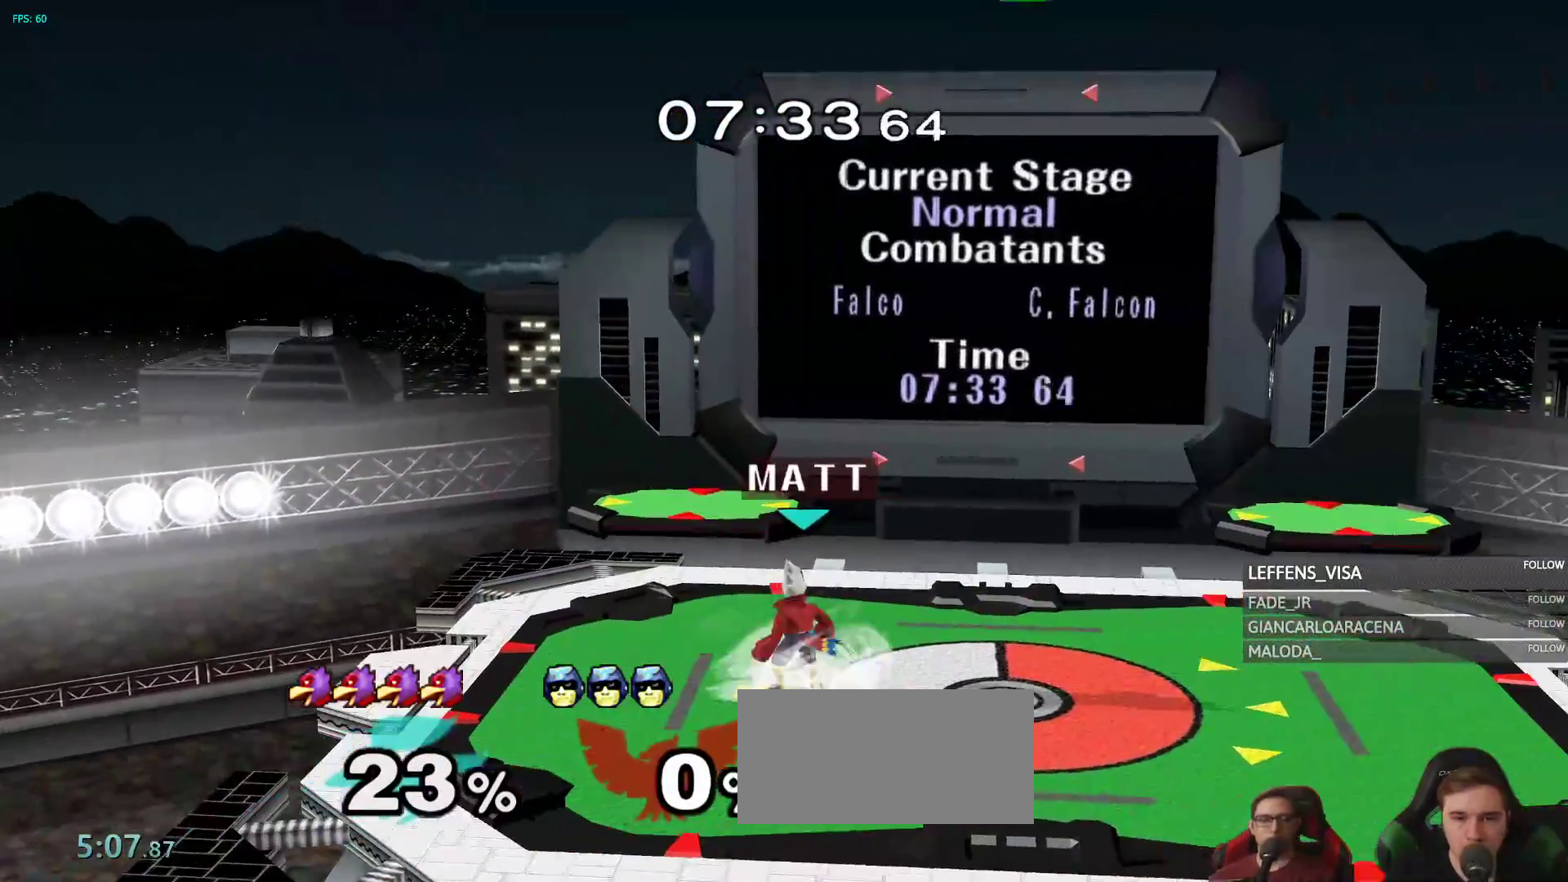
{"dt_ms": 1000, "buttons": [], "left_stick": "left", "right_stick": "center"}
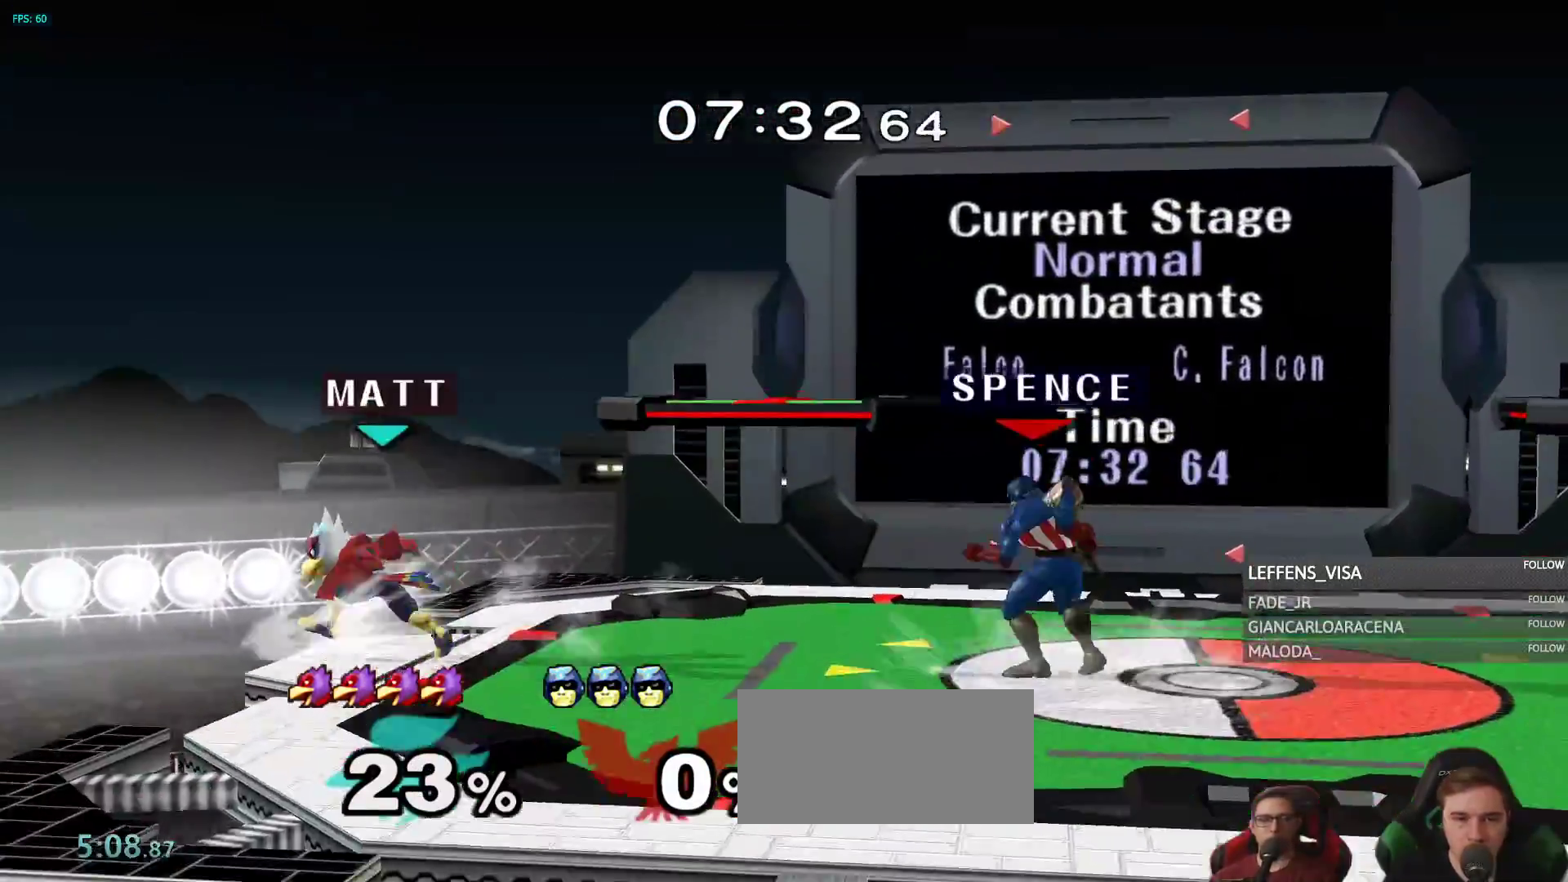
{"dt_ms": 500, "buttons": [], "left_stick": "left", "right_stick": "center"}